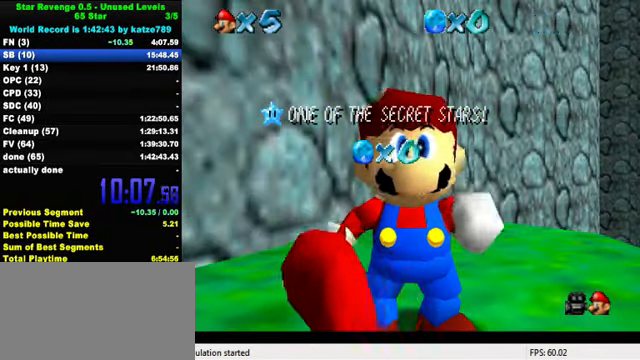
Gameplay with keyboard; each line is a JSON object with the keys held at the frame after it. "events" lists presses ("down") and releases ("up") of "a", "c", "ctrl", "d", "down", "left", "return", "right", "s", "shift", "up", "w", "x" and "y" between this image and that frame as [ms after this image, input, new state], when the widget could be followed in between. No other keys are recorded. Mouse input is not recorded.
{"keys": [], "events": [[133, "s", "down"], [267, "s", "up"]]}
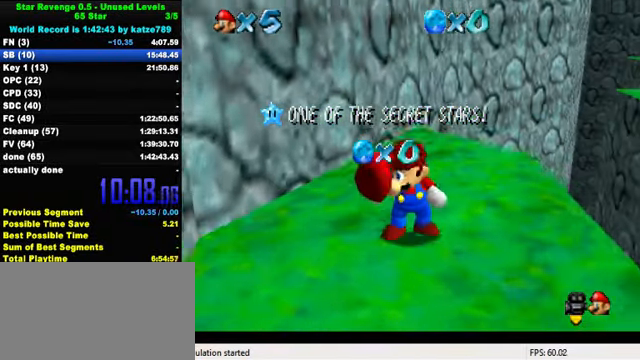
{"keys": [], "events": [[133, "shift", "down"], [233, "shift", "up"], [333, "shift", "down"], [433, "shift", "up"]]}
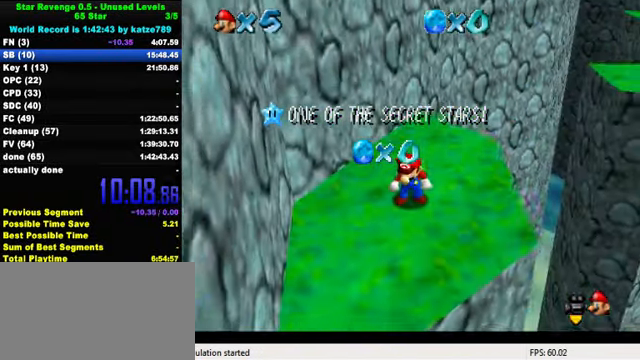
{"keys": [], "events": [[33, "shift", "down"], [100, "shift", "up"], [200, "shift", "down"], [267, "shift", "up"], [333, "shift", "down"], [500, "shift", "up"]]}
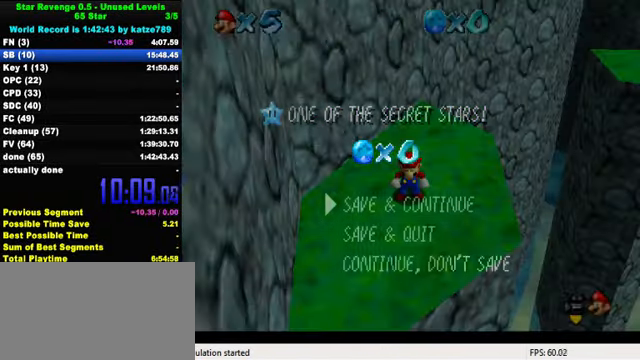
{"keys": ["up"], "events": [[233, "shift", "down"], [300, "up", "down"], [333, "shift", "up"]]}
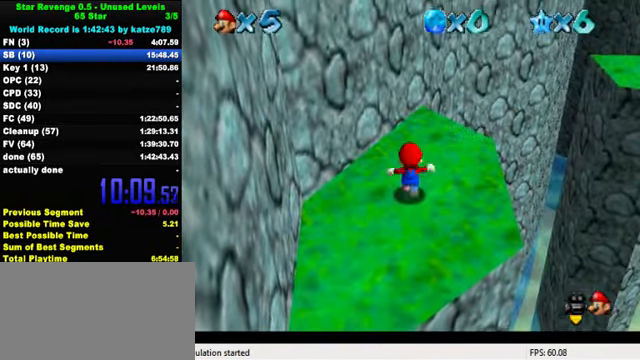
{"keys": ["right", "shift", "up", "y"], "events": [[67, "right", "down"], [400, "y", "down"], [466, "shift", "down"]]}
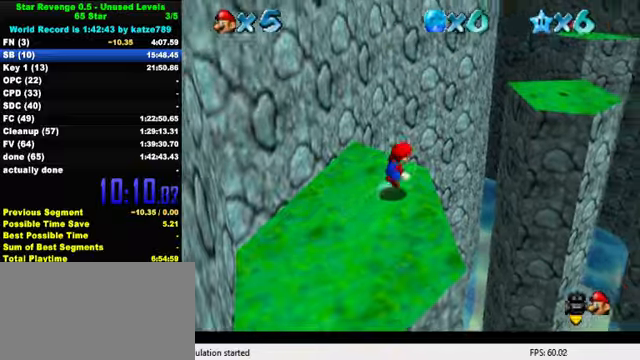
{"keys": ["up"], "events": [[166, "shift", "up"], [200, "y", "up"], [333, "a", "down"], [400, "right", "up"], [433, "a", "up"]]}
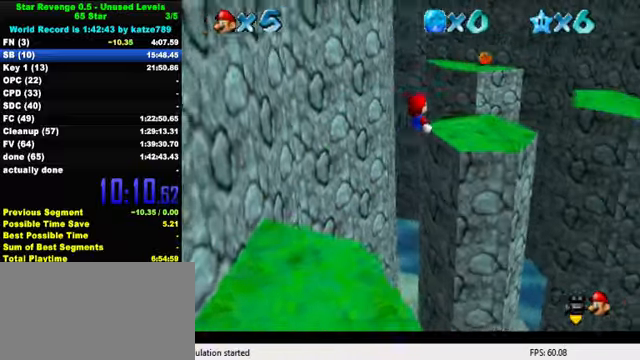
{"keys": [], "events": [[33, "a", "down"], [133, "up", "up"], [200, "a", "up"], [400, "right", "down"], [466, "right", "up"]]}
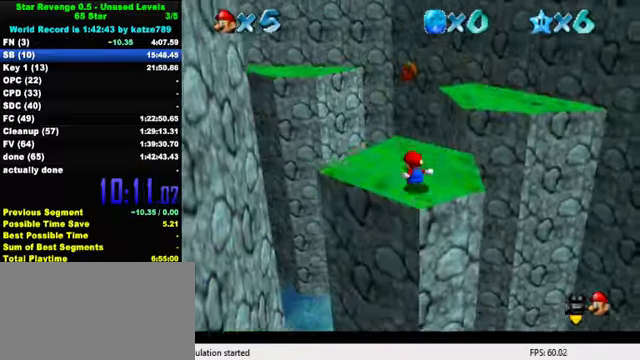
{"keys": ["down", "right"], "events": [[233, "shift", "down"], [333, "down", "down"], [400, "right", "down"], [466, "shift", "up"]]}
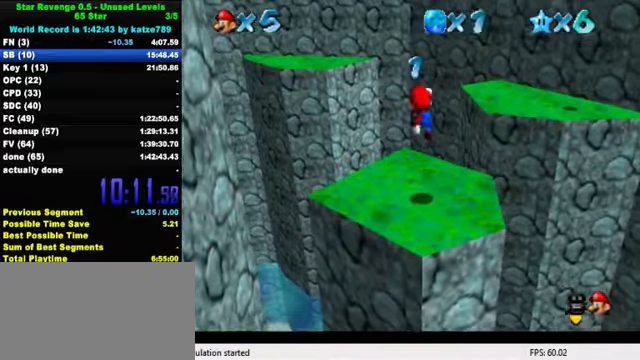
{"keys": ["up"], "events": [[66, "ctrl", "down"], [100, "down", "up"], [100, "right", "up"], [200, "up", "down"], [233, "ctrl", "up"]]}
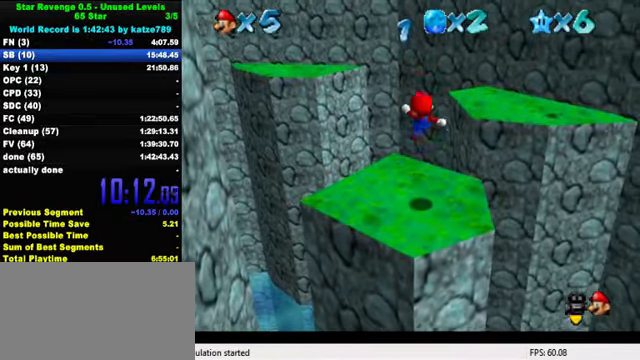
{"keys": [], "events": [[266, "up", "up"]]}
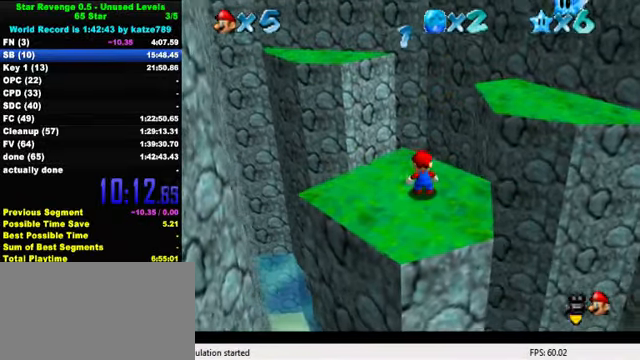
{"keys": [], "events": [[33, "shift", "down"], [66, "shift", "up"], [100, "down", "down"], [200, "down", "up"], [200, "right", "down"], [233, "right", "up"], [333, "up", "down"], [400, "up", "up"]]}
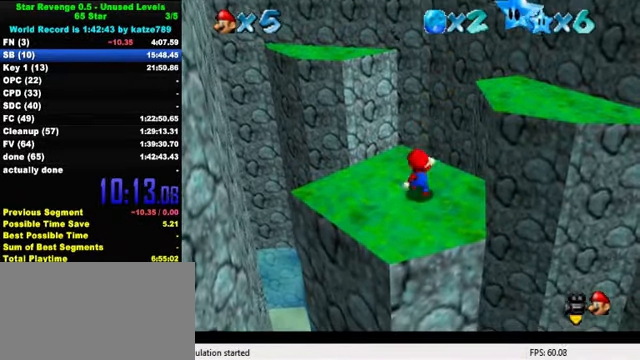
{"keys": [], "events": [[66, "shift", "down"], [266, "shift", "up"], [300, "y", "down"], [333, "shift", "down"], [433, "y", "up"], [500, "shift", "up"]]}
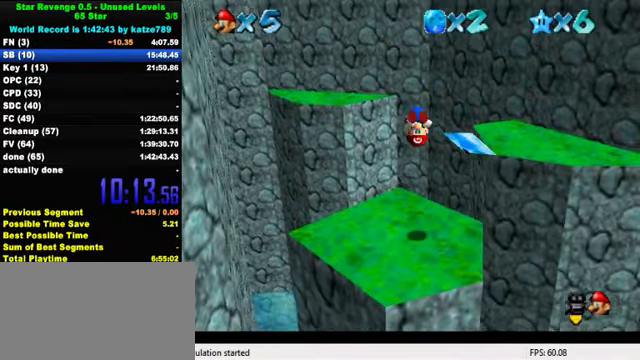
{"keys": [], "events": [[33, "right", "down"], [466, "right", "up"]]}
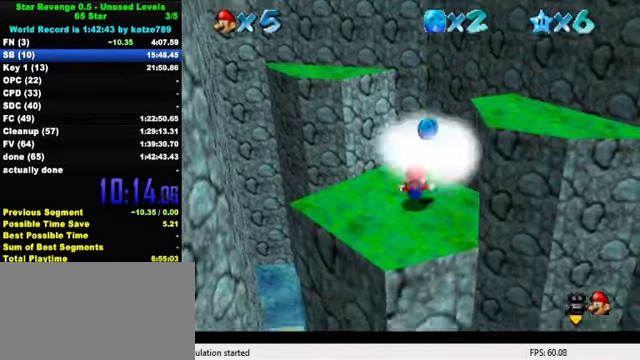
{"keys": ["ctrl", "right"], "events": [[233, "shift", "down"], [266, "right", "down"], [400, "shift", "up"], [433, "ctrl", "down"]]}
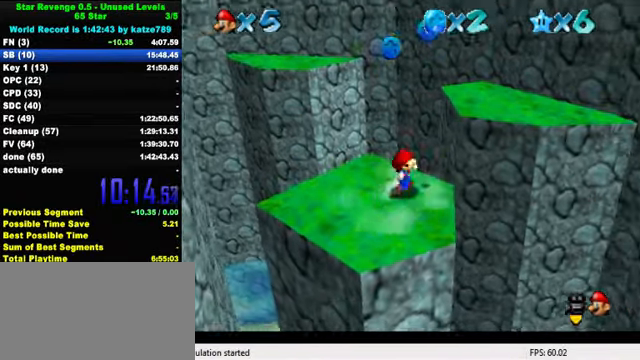
{"keys": [], "events": [[33, "right", "up"], [66, "ctrl", "up"], [100, "left", "down"], [266, "left", "up"]]}
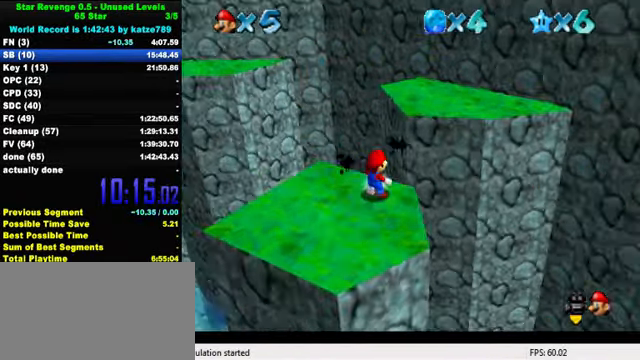
{"keys": ["shift", "up", "y"], "events": [[300, "up", "down"], [467, "y", "down"], [500, "shift", "down"]]}
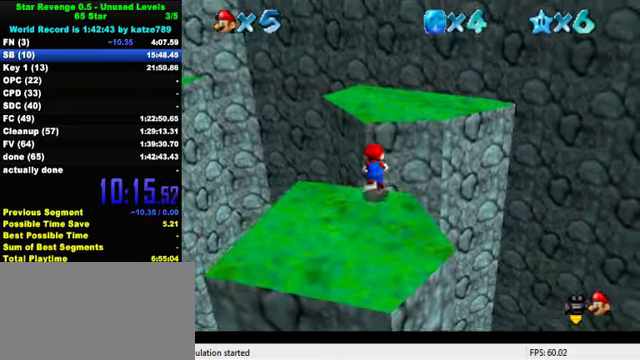
{"keys": ["d", "right", "up"], "events": [[167, "shift", "up"], [167, "y", "up"], [200, "right", "down"], [267, "d", "down"], [400, "d", "up"], [467, "d", "down"]]}
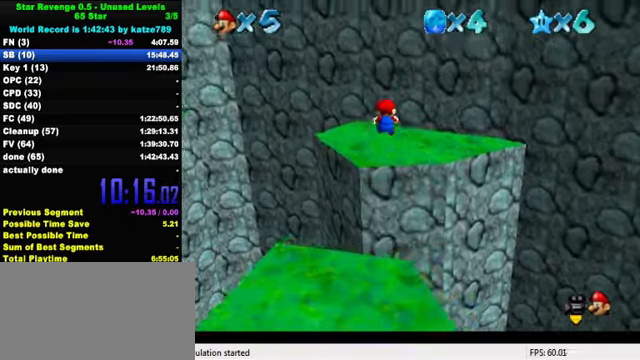
{"keys": [], "events": [[67, "right", "up"], [100, "d", "up"], [100, "up", "up"], [200, "d", "down"], [300, "d", "up"], [367, "d", "down"], [467, "d", "up"]]}
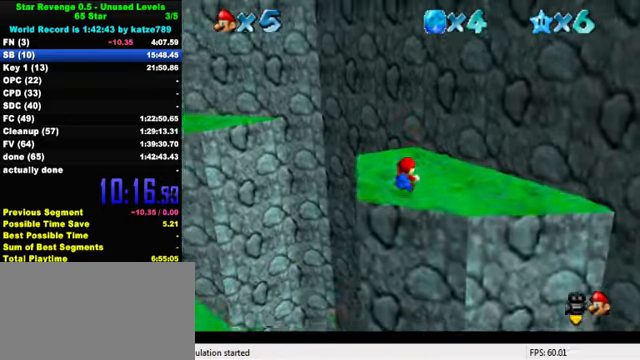
{"keys": ["left", "shift", "up", "y"], "events": [[67, "up", "down"], [300, "left", "down"], [434, "y", "down"], [500, "shift", "down"]]}
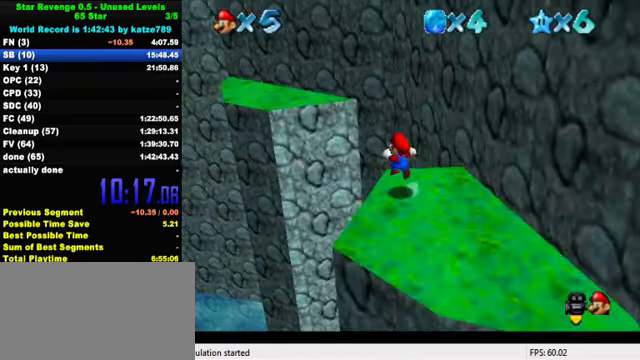
{"keys": ["left", "up"], "events": [[34, "left", "up"], [134, "shift", "up"], [134, "y", "up"], [267, "left", "down"]]}
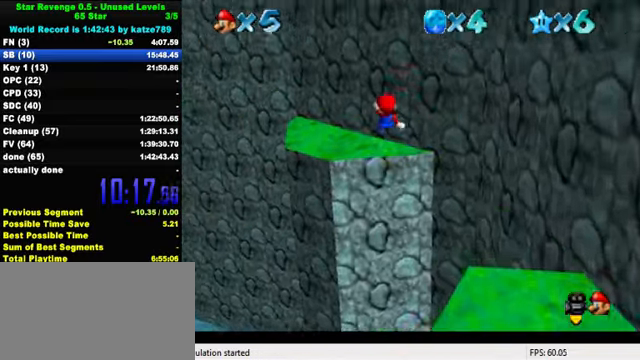
{"keys": ["down"], "events": [[67, "up", "up"], [167, "left", "up"], [200, "down", "down"], [267, "d", "down"], [400, "d", "up"]]}
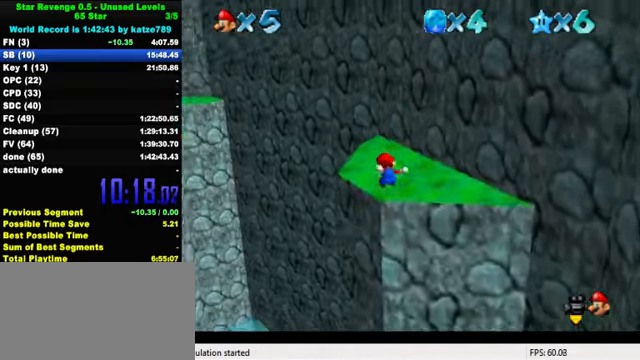
{"keys": ["ctrl", "down", "right", "shift"], "events": [[34, "down", "up"], [300, "left", "down"], [300, "up", "down"], [367, "up", "up"], [400, "left", "up"], [434, "ctrl", "down"], [434, "shift", "down"], [467, "right", "down"], [500, "down", "down"]]}
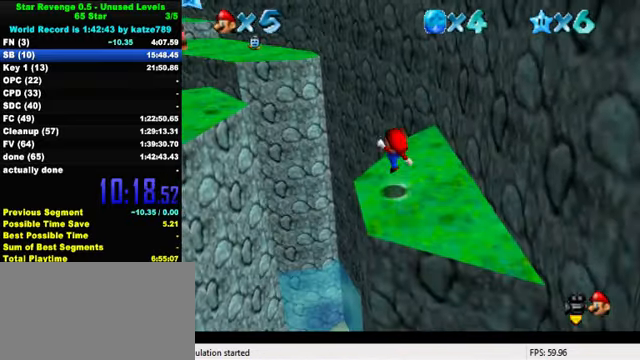
{"keys": ["up"], "events": [[100, "ctrl", "up"], [100, "shift", "up"], [267, "down", "up"], [267, "right", "up"], [434, "up", "down"]]}
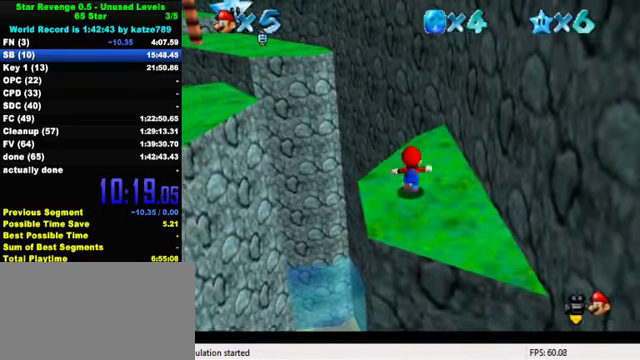
{"keys": [], "events": [[34, "up", "up"]]}
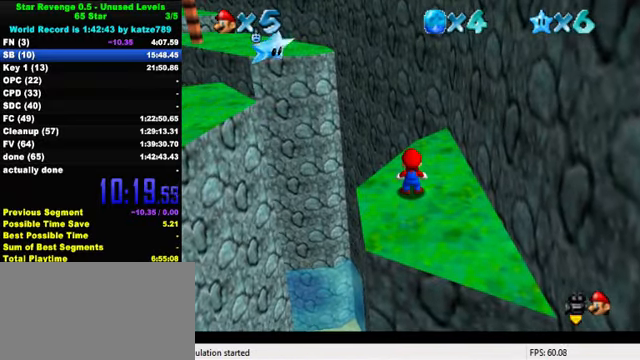
{"keys": [], "events": []}
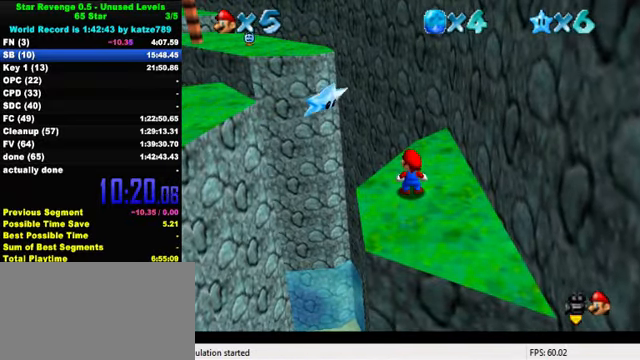
{"keys": [], "events": [[100, "shift", "down"], [234, "shift", "up"], [234, "y", "down"], [300, "shift", "down"], [400, "y", "up"], [434, "shift", "up"]]}
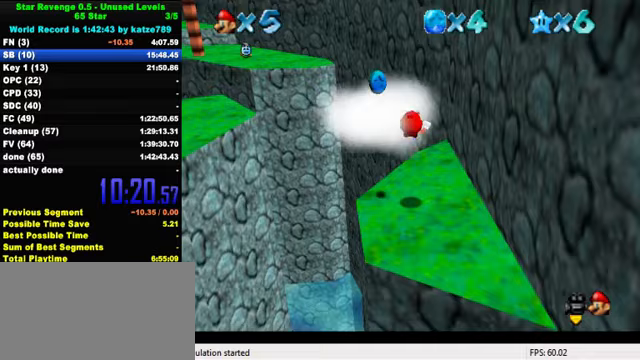
{"keys": ["left", "up"], "events": [[200, "left", "down"], [500, "up", "down"]]}
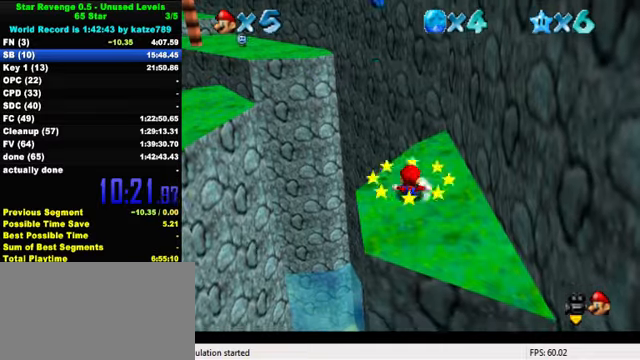
{"keys": ["left", "shift", "up", "y"], "events": [[100, "left", "up"], [233, "left", "down"], [400, "y", "down"], [467, "shift", "down"]]}
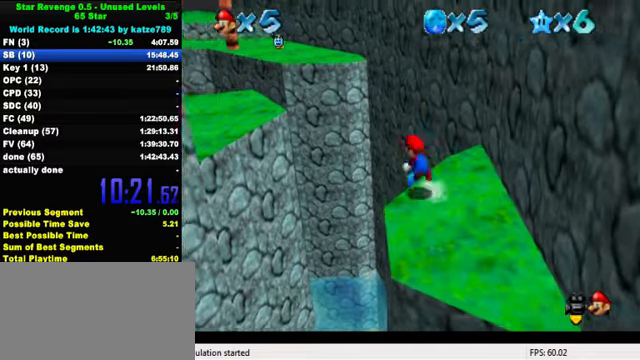
{"keys": ["left"], "events": [[100, "shift", "up"], [100, "y", "up"], [500, "up", "up"]]}